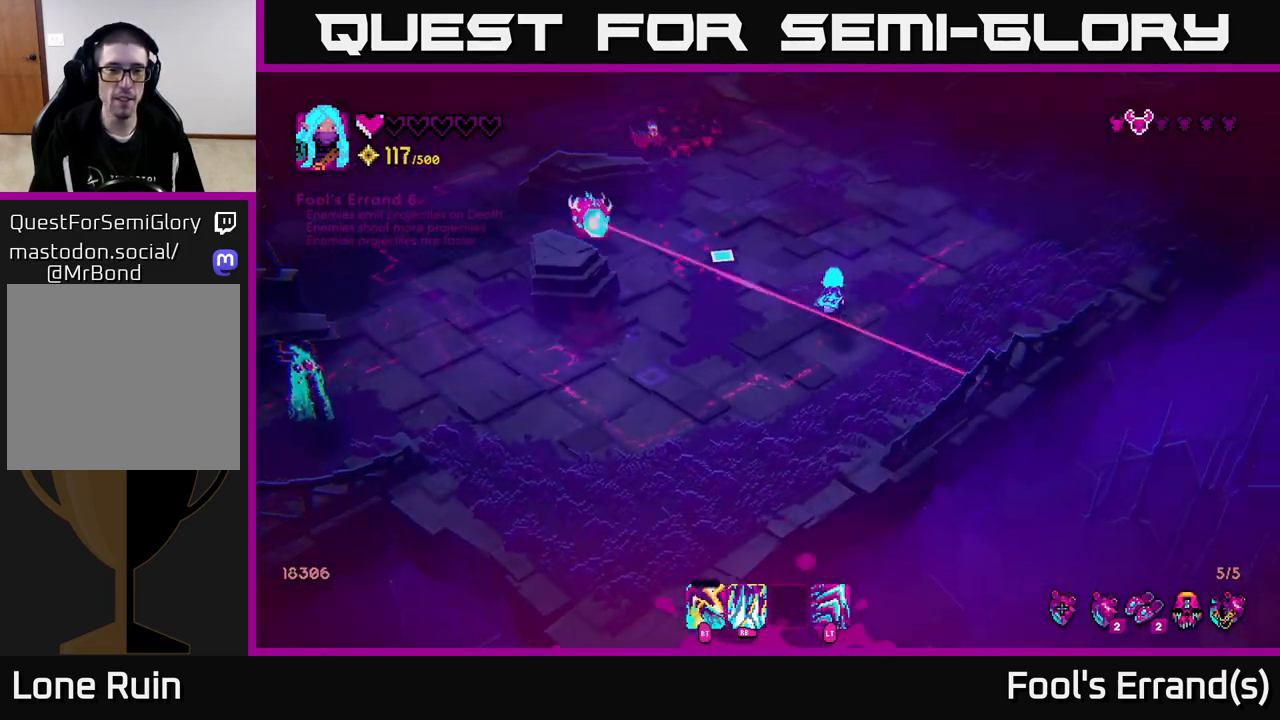
Gameplay with a controller (Xbox layout); each line is a JSON object with the inputs held at the frame after it. "events" lists button and stick changes between this image and that frame as [ms after this image, input, new state], when the widget could be followed in between. Not read: L3 R3.
{"buttons": [], "left_stick": "up-right", "right_stick": "left", "events": [[67, "R1", "down"], [133, "R1", "up"], [167, "left_stick", "up-right"], [450, "right_stick", "left"]]}
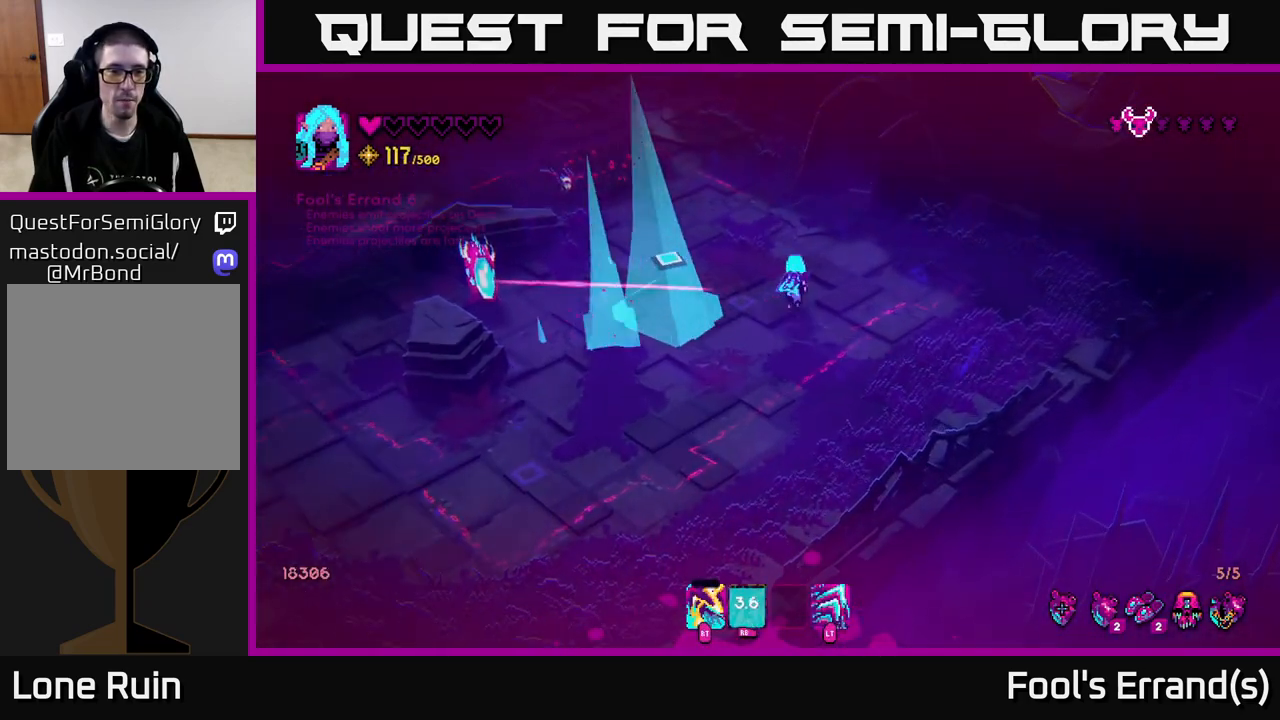
{"buttons": [], "left_stick": "down", "right_stick": "left", "events": [[17, "left_stick", "up"], [450, "left_stick", "down"]]}
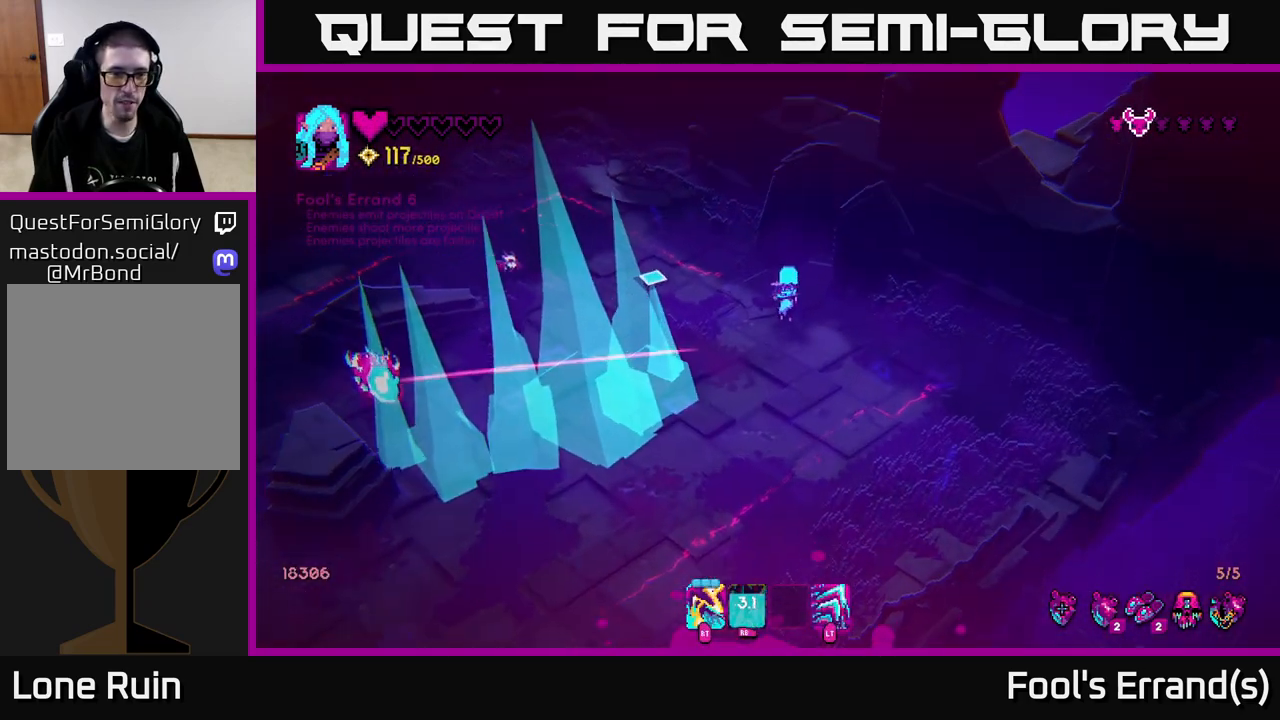
{"buttons": [], "left_stick": "down-left", "right_stick": "left", "events": [[267, "left_stick", "down-left"]]}
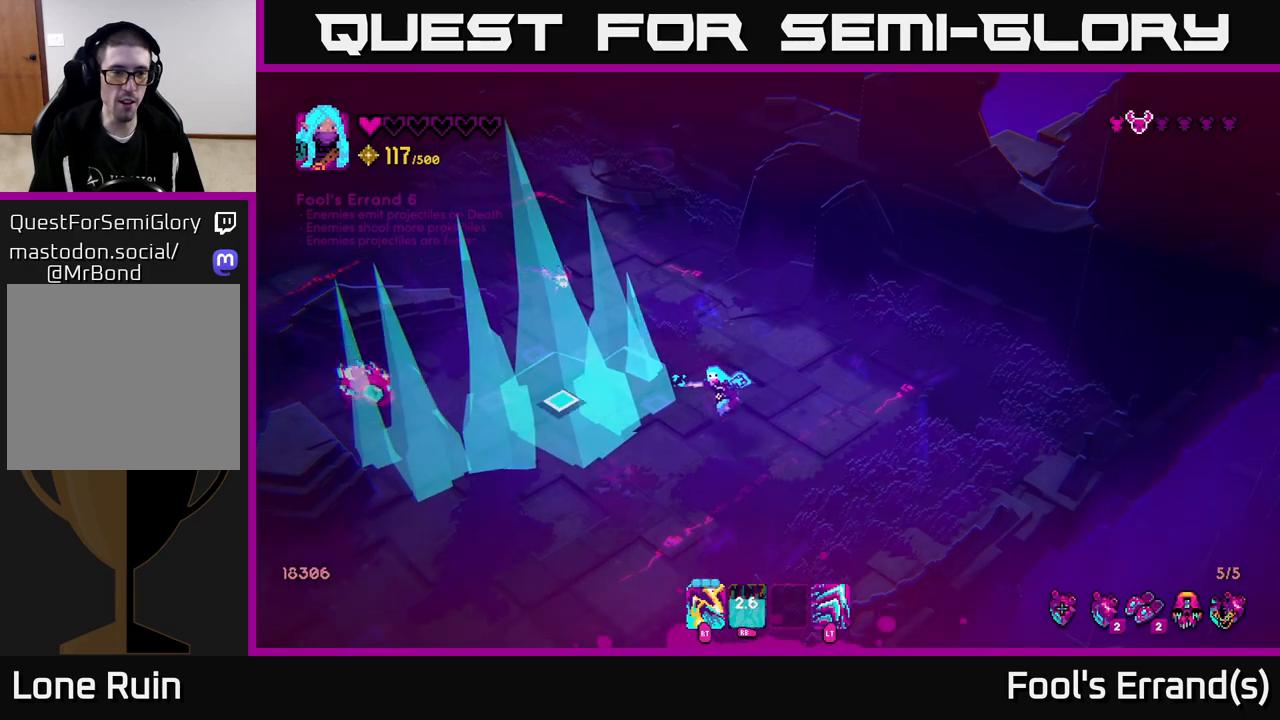
{"buttons": ["R2"], "left_stick": "down", "right_stick": "up-left", "events": [[283, "right_stick", "up-left"], [417, "R2", "down"], [417, "left_stick", "down"]]}
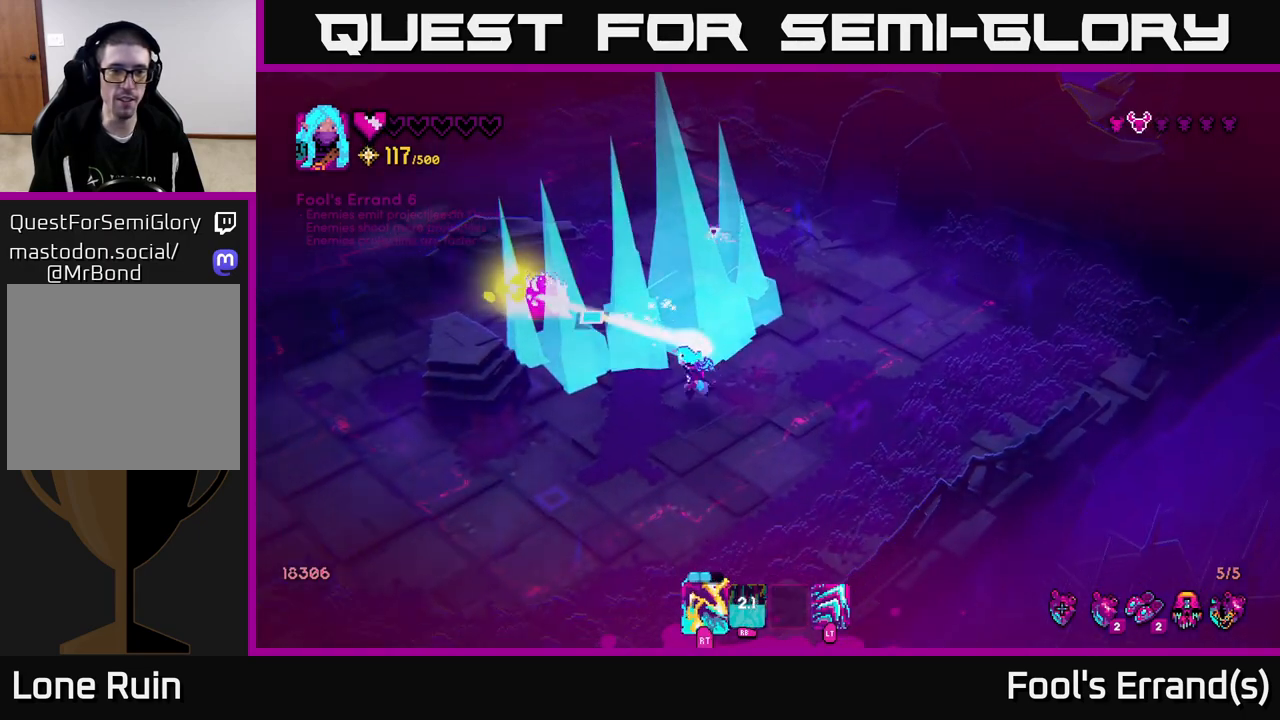
{"buttons": [], "left_stick": "down-left", "right_stick": "up", "events": [[33, "R2", "up"], [100, "left_stick", "right"], [233, "left_stick", "up"], [267, "right_stick", "up"], [300, "R2", "down"], [400, "left_stick", "down-left"], [433, "R2", "up"]]}
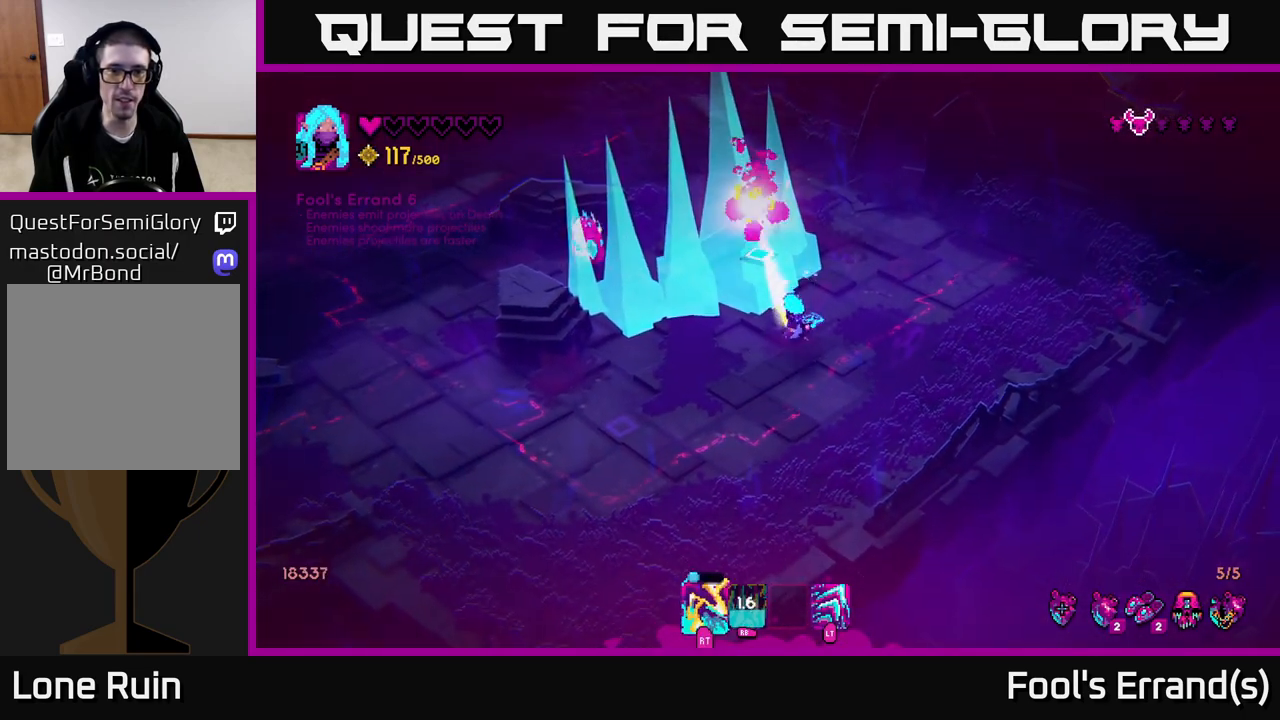
{"buttons": [], "left_stick": "up-right", "right_stick": "up-left", "events": [[50, "right_stick", "up-left"], [167, "R2", "down"], [183, "left_stick", "up-left"], [300, "left_stick", "up-right"], [317, "R2", "up"]]}
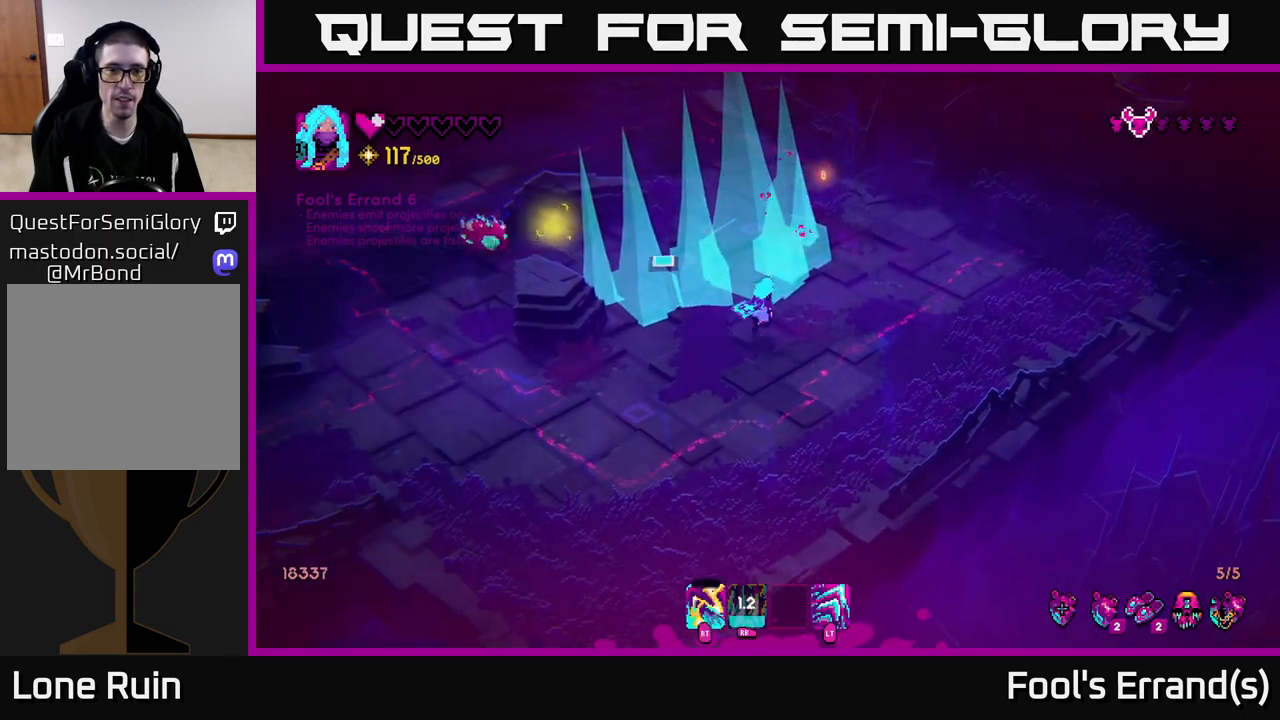
{"buttons": [], "left_stick": "up", "right_stick": "left", "events": [[200, "left_stick", "up"], [433, "right_stick", "left"]]}
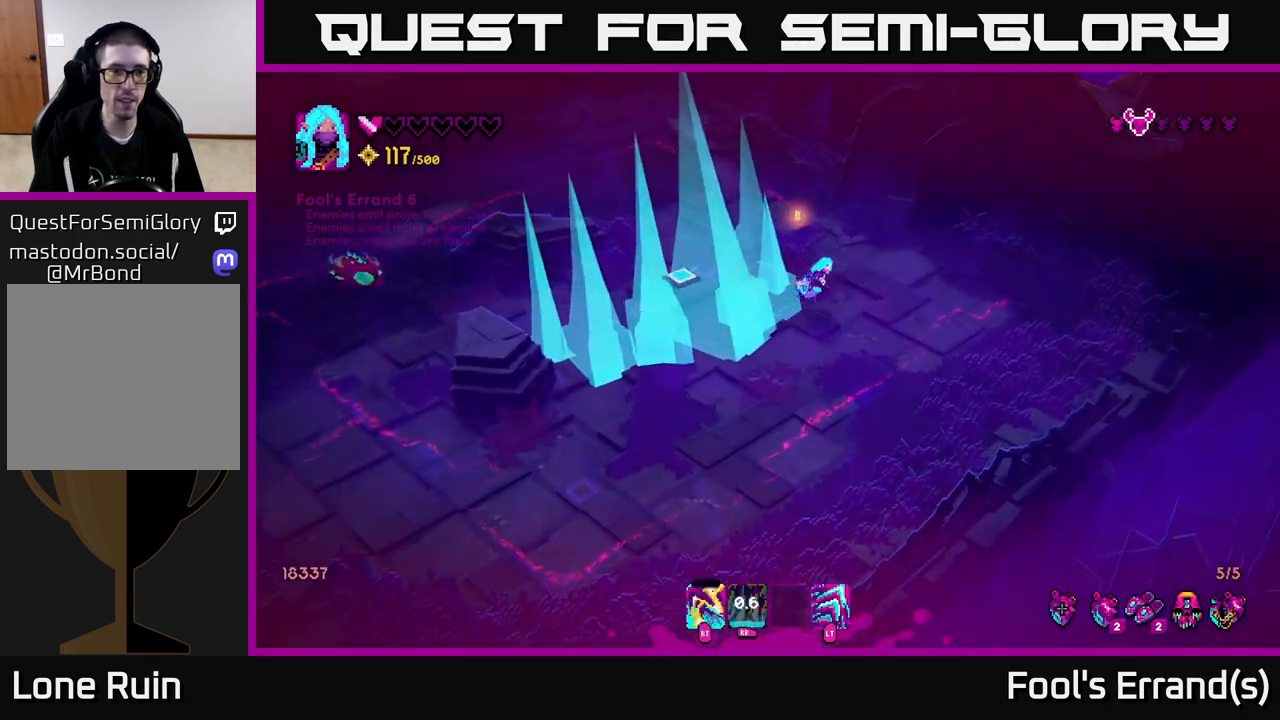
{"buttons": [], "left_stick": "left", "right_stick": "left", "events": [[50, "left_stick", "up-left"], [267, "left_stick", "left"]]}
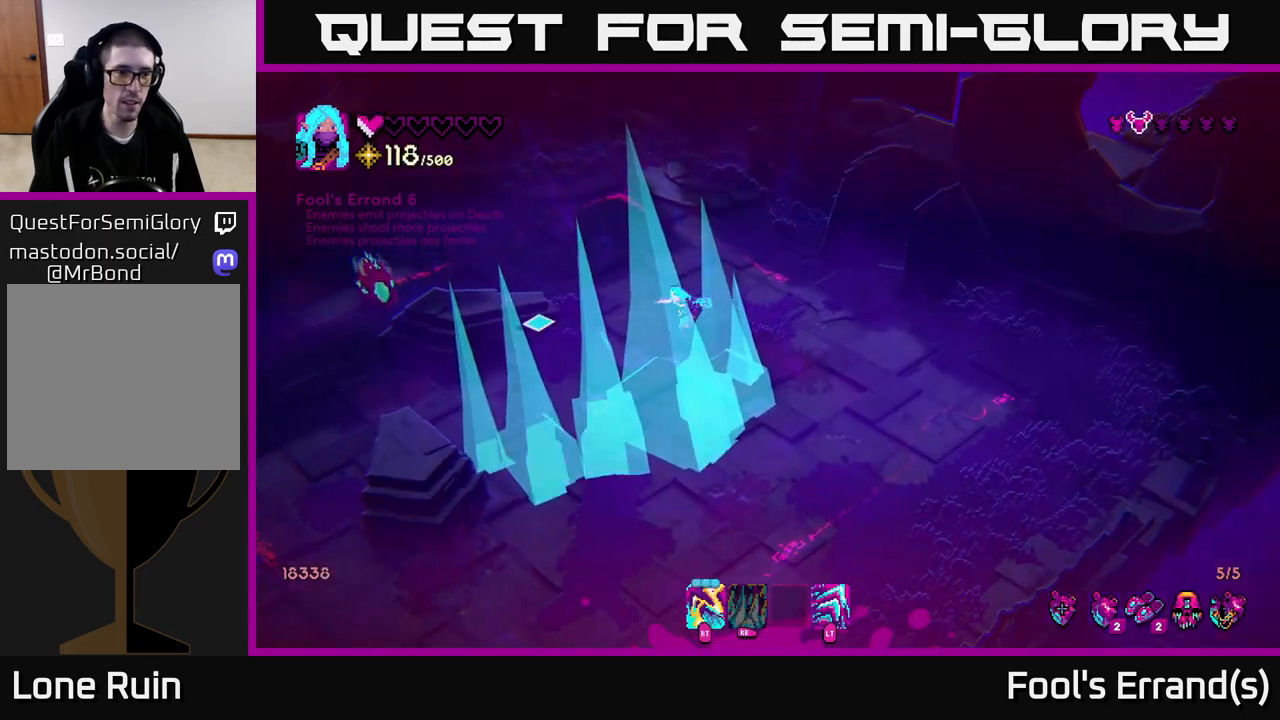
{"buttons": ["R2"], "left_stick": "down-left", "right_stick": "up-left", "events": [[133, "R2", "down"], [233, "left_stick", "down"], [250, "R2", "up"], [333, "right_stick", "up-left"], [450, "left_stick", "down-left"], [467, "R2", "down"]]}
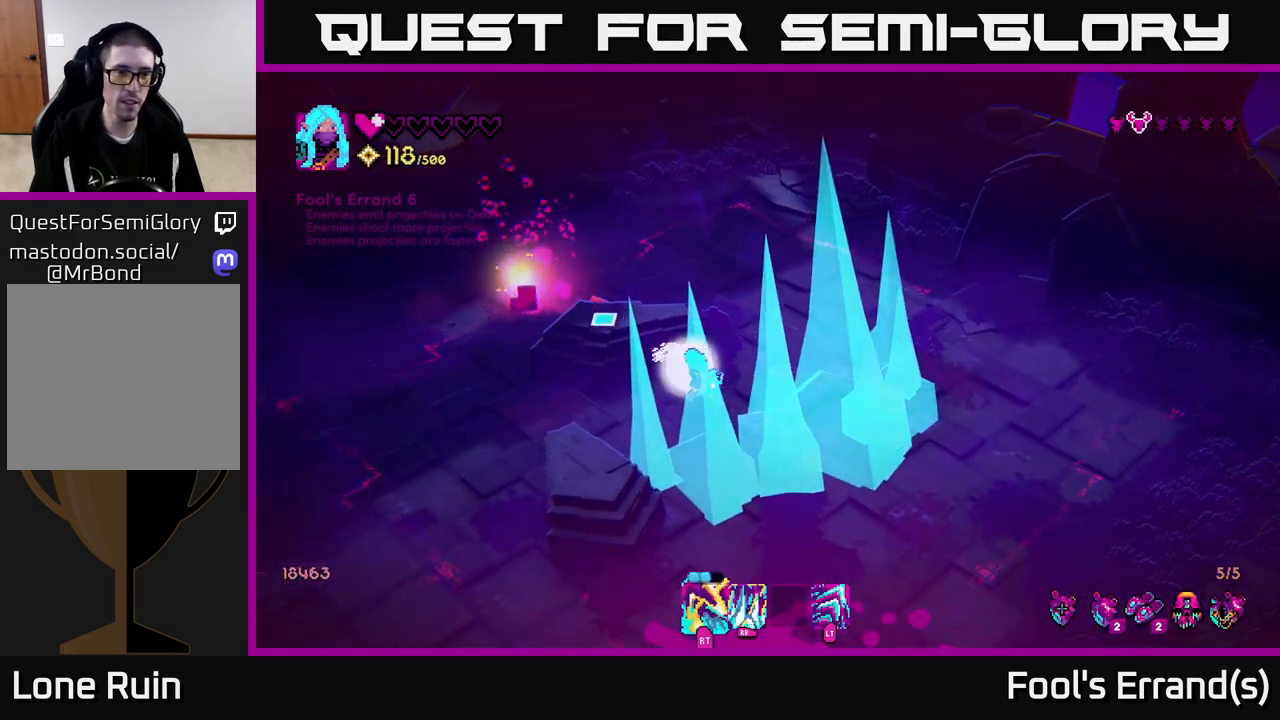
{"buttons": [], "left_stick": "up-left", "right_stick": "left", "events": [[67, "R2", "up"], [100, "left_stick", "left"], [200, "left_stick", "up-left"], [350, "right_stick", "left"]]}
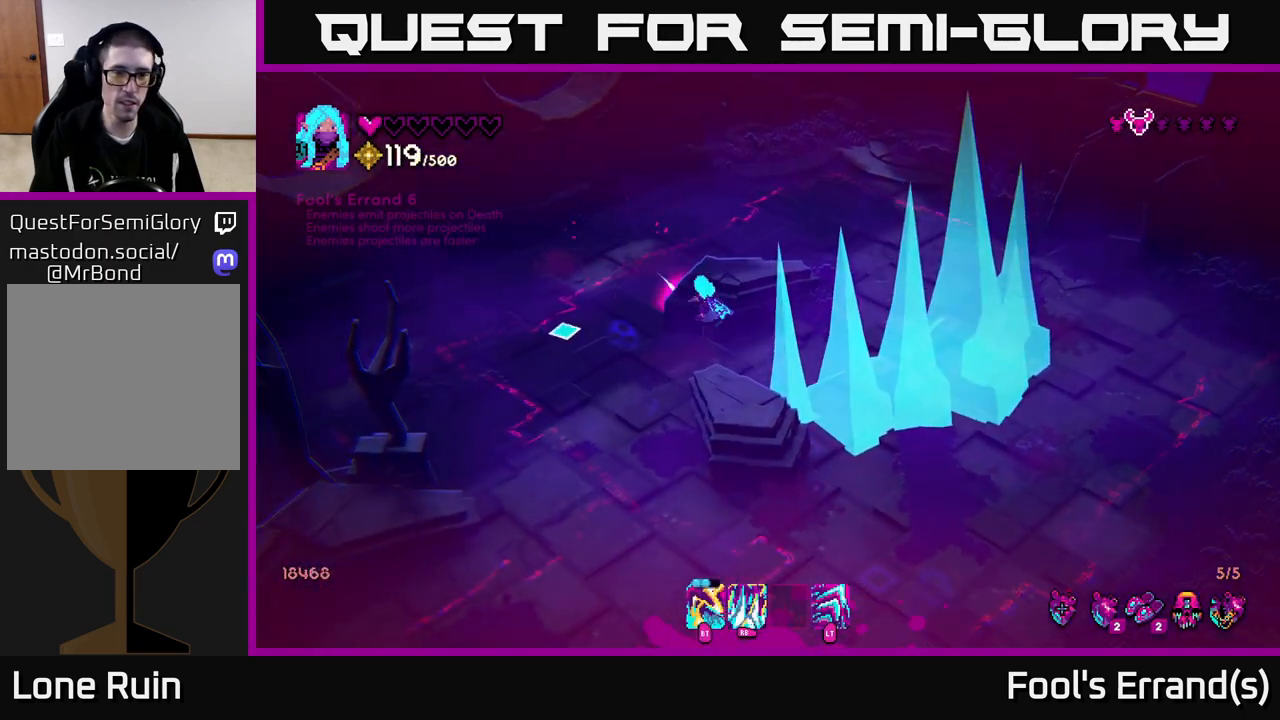
{"buttons": [], "left_stick": "down", "right_stick": "down-left", "events": [[100, "right_stick", "down-left"], [267, "left_stick", "down-left"], [367, "left_stick", "down"]]}
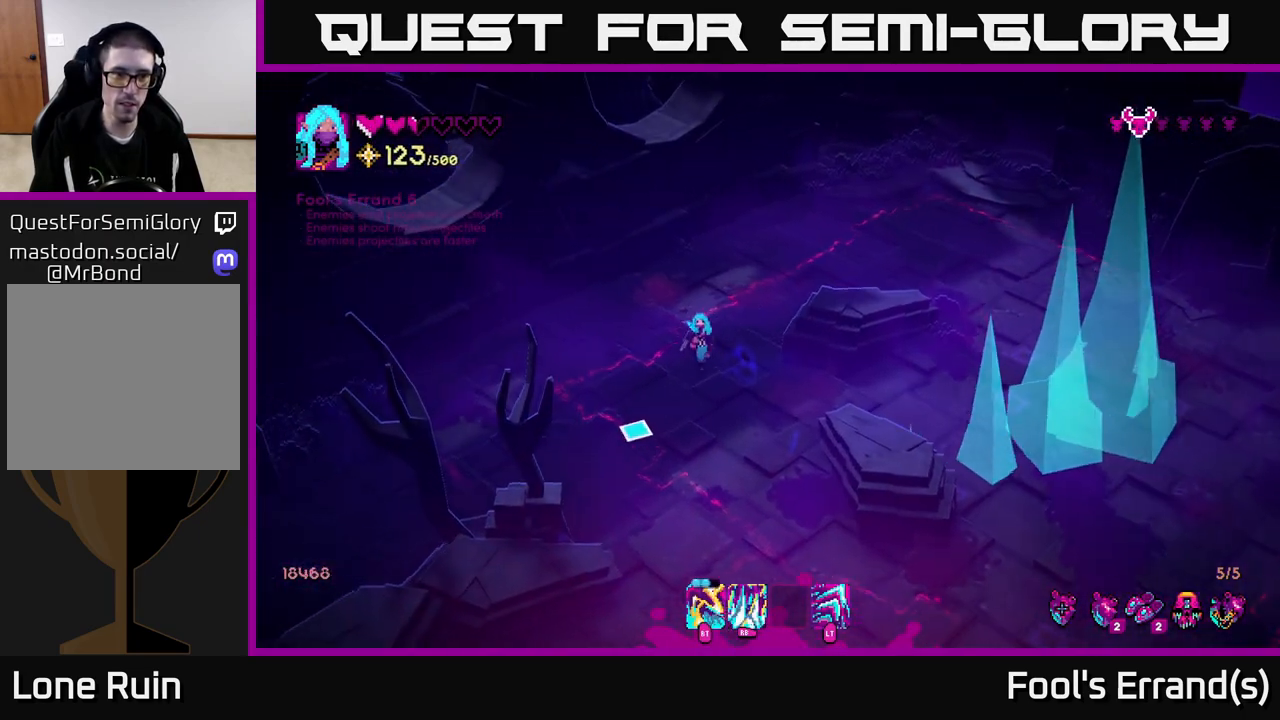
{"buttons": [], "left_stick": "down", "right_stick": "down-left", "events": []}
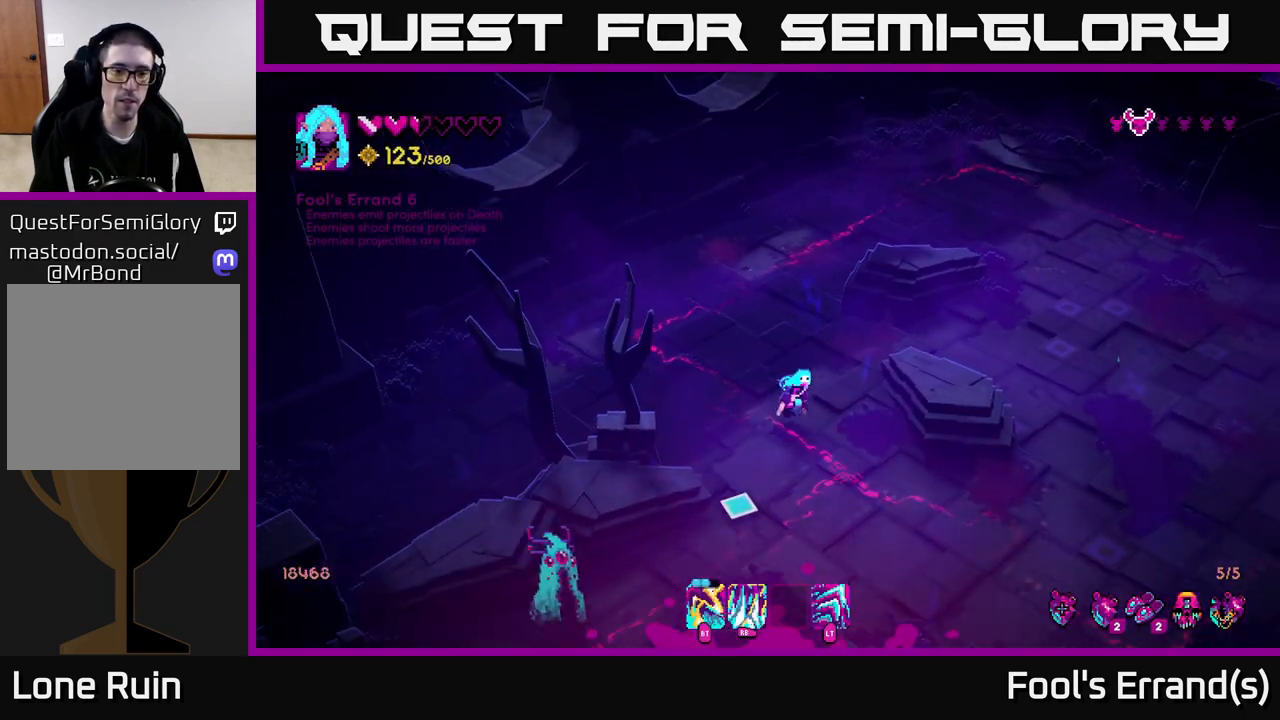
{"buttons": ["R2"], "left_stick": "down", "right_stick": "down-left", "events": [[183, "R2", "down"], [267, "R2", "up"], [483, "R2", "down"]]}
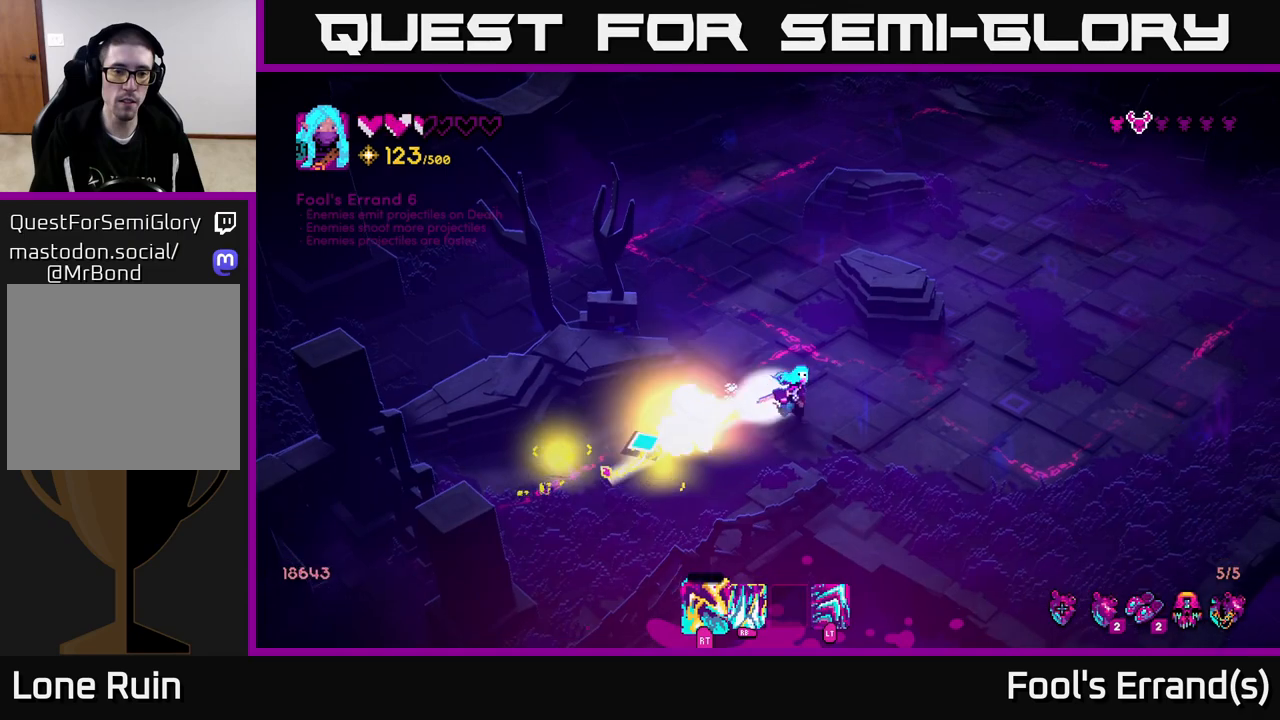
{"buttons": [], "left_stick": "up", "right_stick": "left", "events": [[100, "R2", "up"], [117, "left_stick", "right"], [300, "left_stick", "up"], [317, "R2", "down"], [450, "R2", "up"], [450, "right_stick", "left"]]}
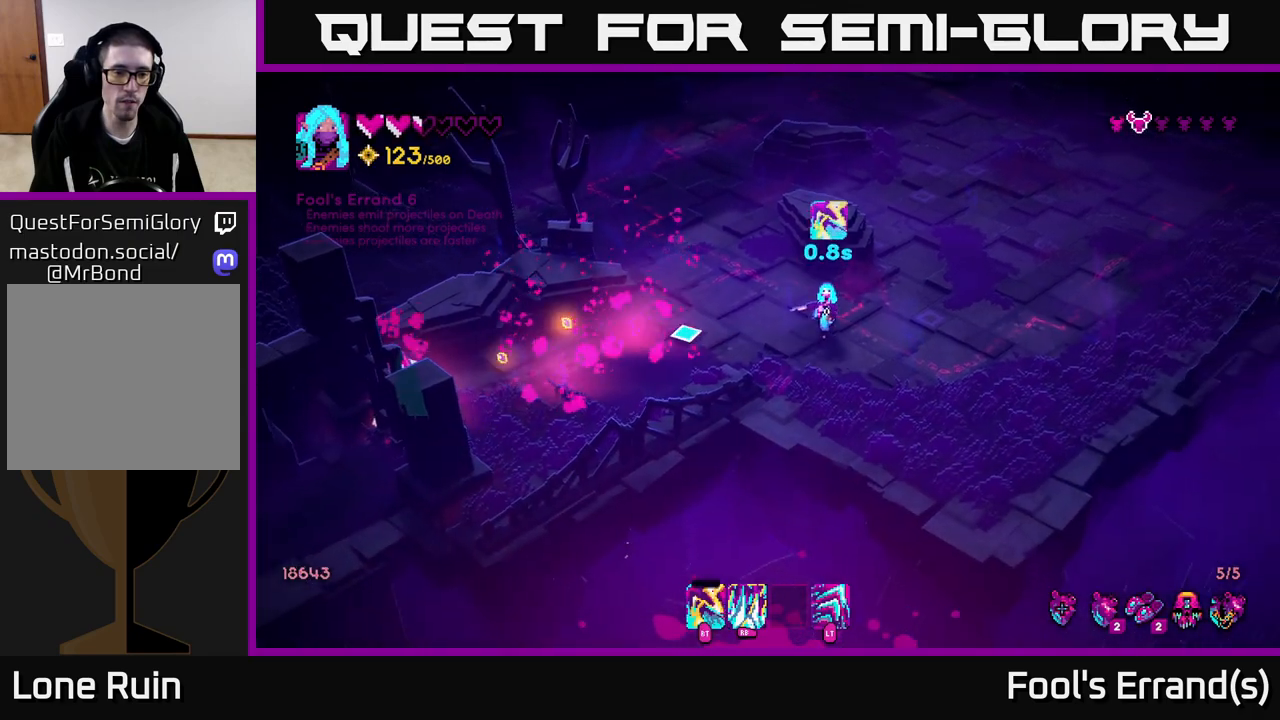
{"buttons": [], "left_stick": "down-left", "right_stick": "left", "events": [[67, "left_stick", "left"], [167, "left_stick", "down-left"]]}
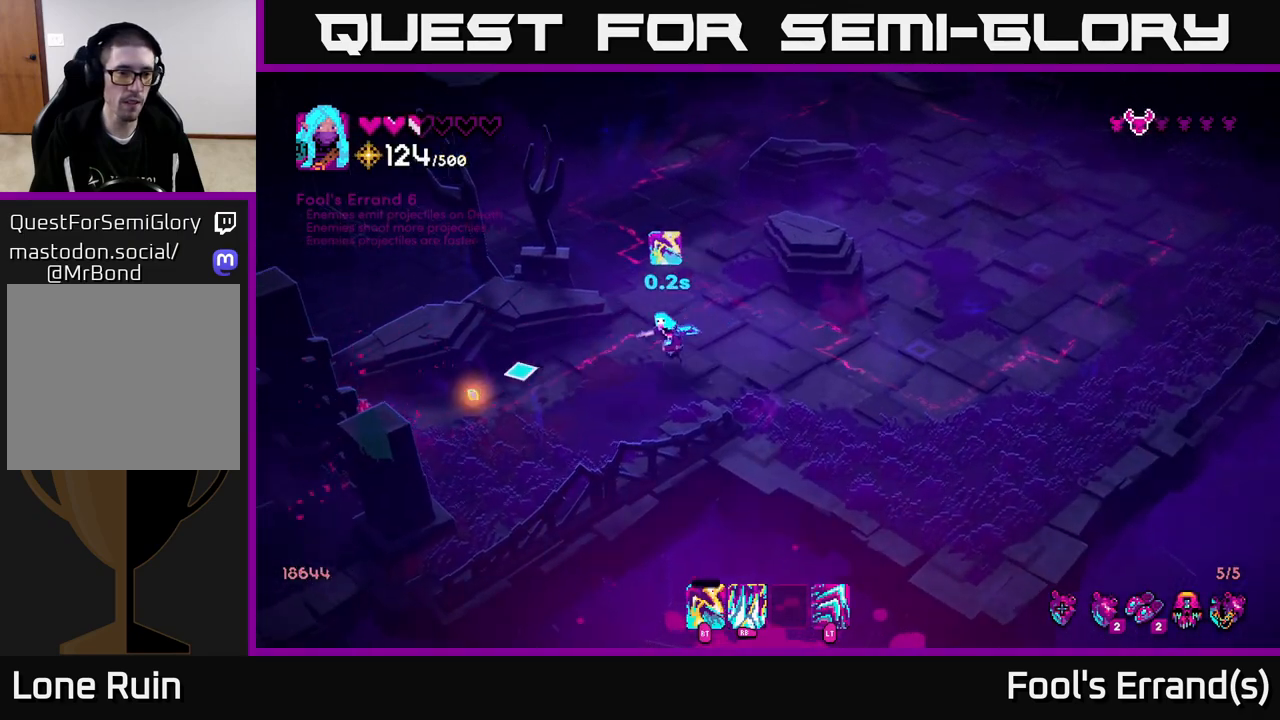
{"buttons": [], "left_stick": "up-right", "right_stick": "down-left", "events": [[350, "left_stick", "right"], [417, "left_stick", "up-right"], [450, "right_stick", "down-left"]]}
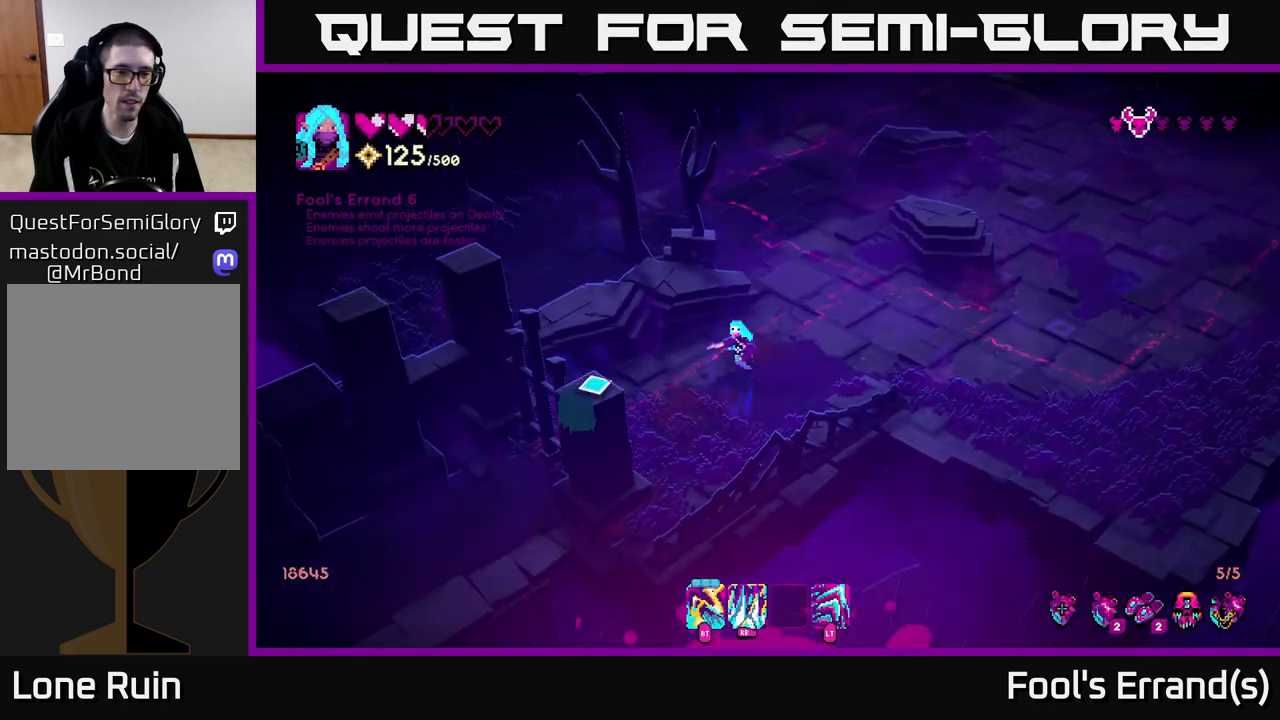
{"buttons": ["R2"], "left_stick": "down", "right_stick": "down-left", "events": [[133, "R2", "down"], [233, "R2", "up"], [367, "left_stick", "up-left"], [450, "R2", "down"], [483, "left_stick", "down"]]}
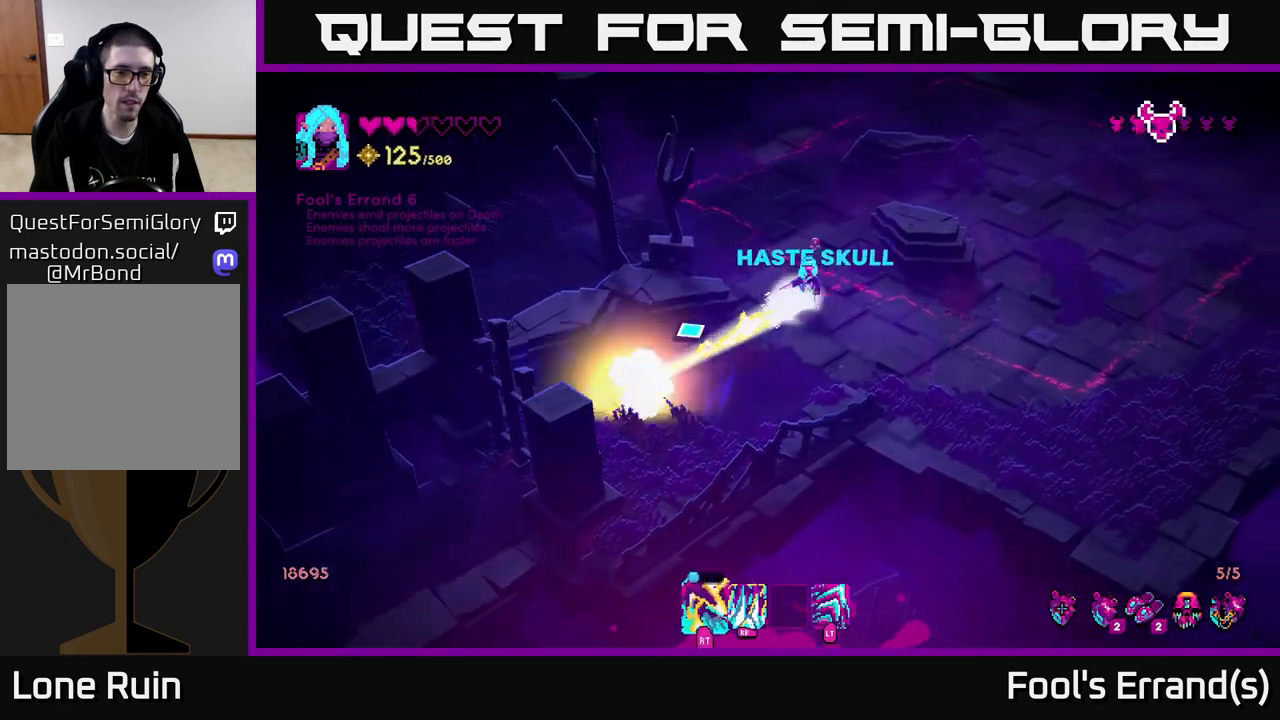
{"buttons": [], "left_stick": "left", "right_stick": "left", "events": [[33, "left_stick", "down-right"], [67, "R2", "up"], [283, "left_stick", "down-left"], [467, "left_stick", "left"], [467, "right_stick", "left"]]}
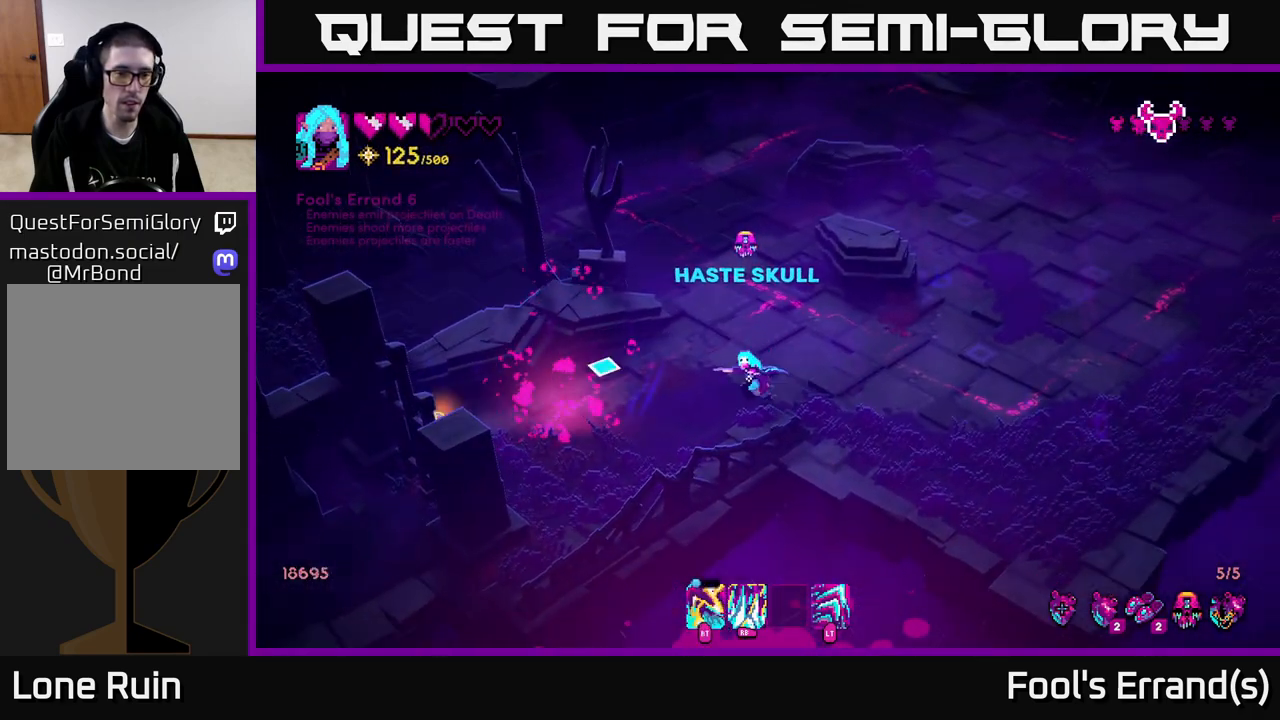
{"buttons": [], "left_stick": "up-right", "right_stick": "up-right", "events": [[17, "right_stick", "up-left"], [100, "right_stick", "up-right"], [350, "left_stick", "up-left"], [483, "left_stick", "up-right"]]}
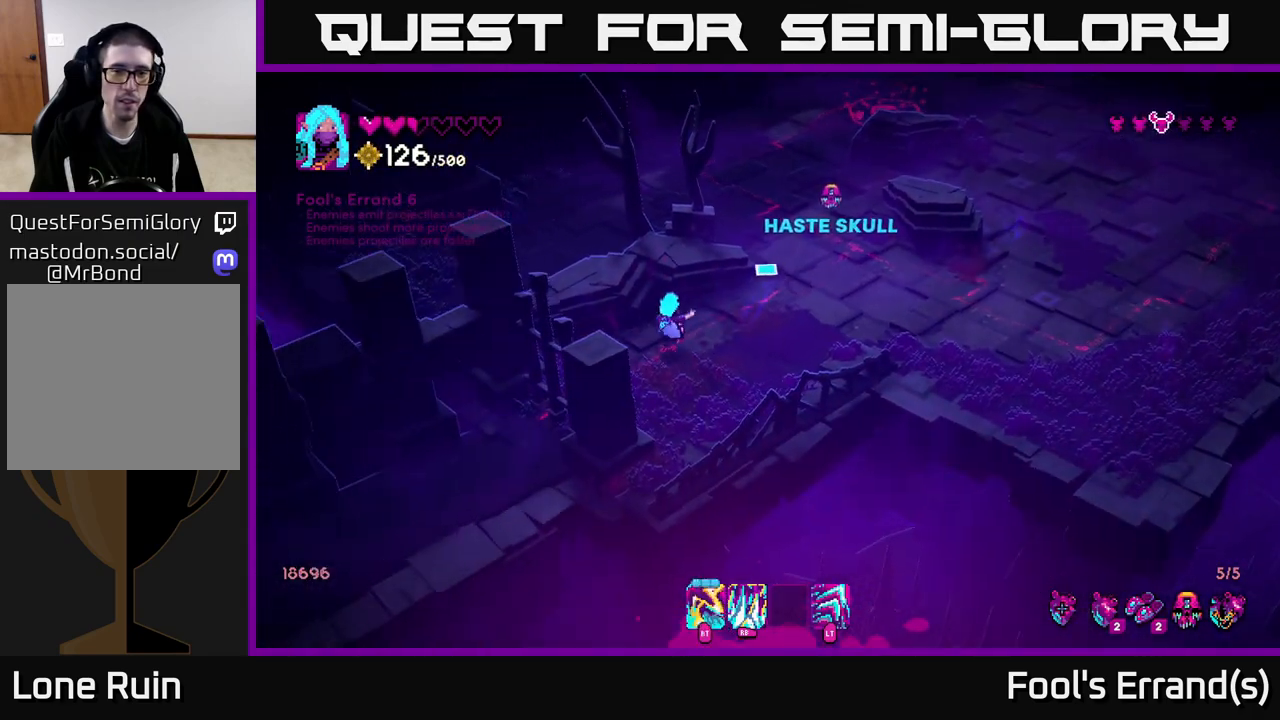
{"buttons": [], "left_stick": "up-right", "right_stick": "up", "events": [[500, "right_stick", "up"]]}
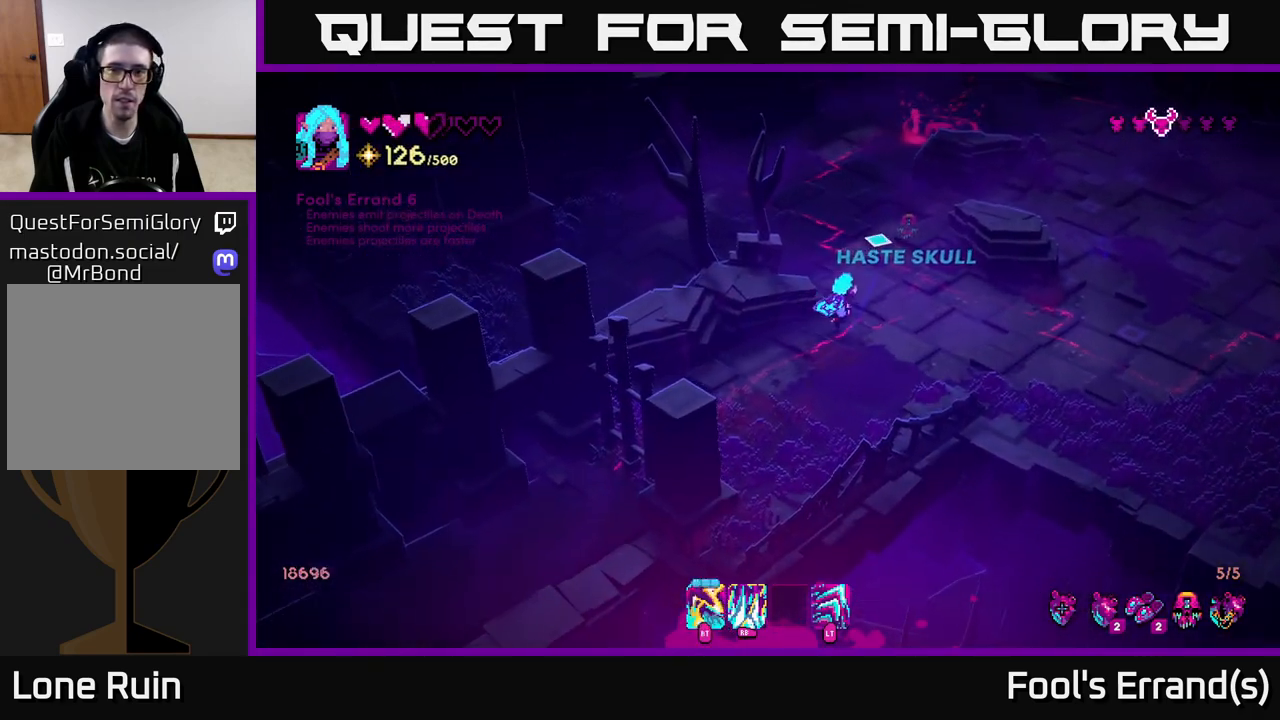
{"buttons": ["R1"], "left_stick": "up", "right_stick": "up", "events": [[17, "left_stick", "up"], [333, "R1", "down"]]}
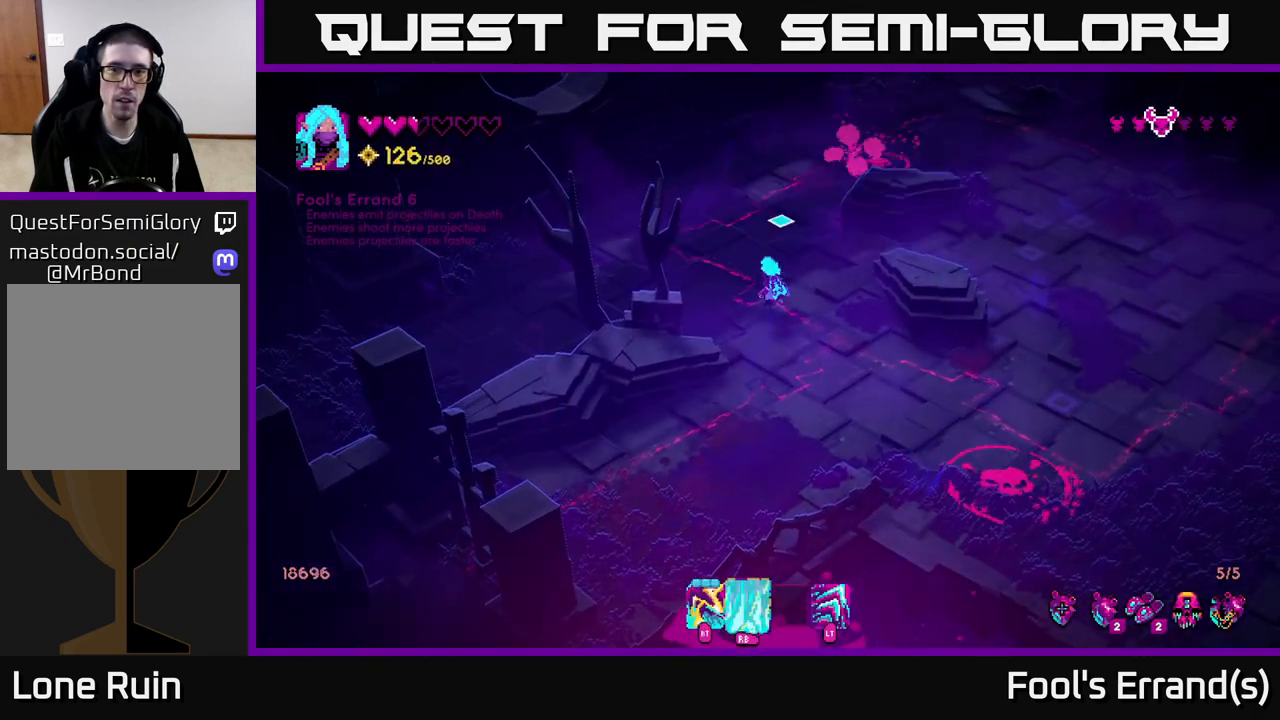
{"buttons": ["R2"], "left_stick": "down", "right_stick": "up", "events": [[17, "R1", "up"], [117, "left_stick", "up-right"], [350, "left_stick", "center"], [433, "R2", "down"], [483, "left_stick", "down"]]}
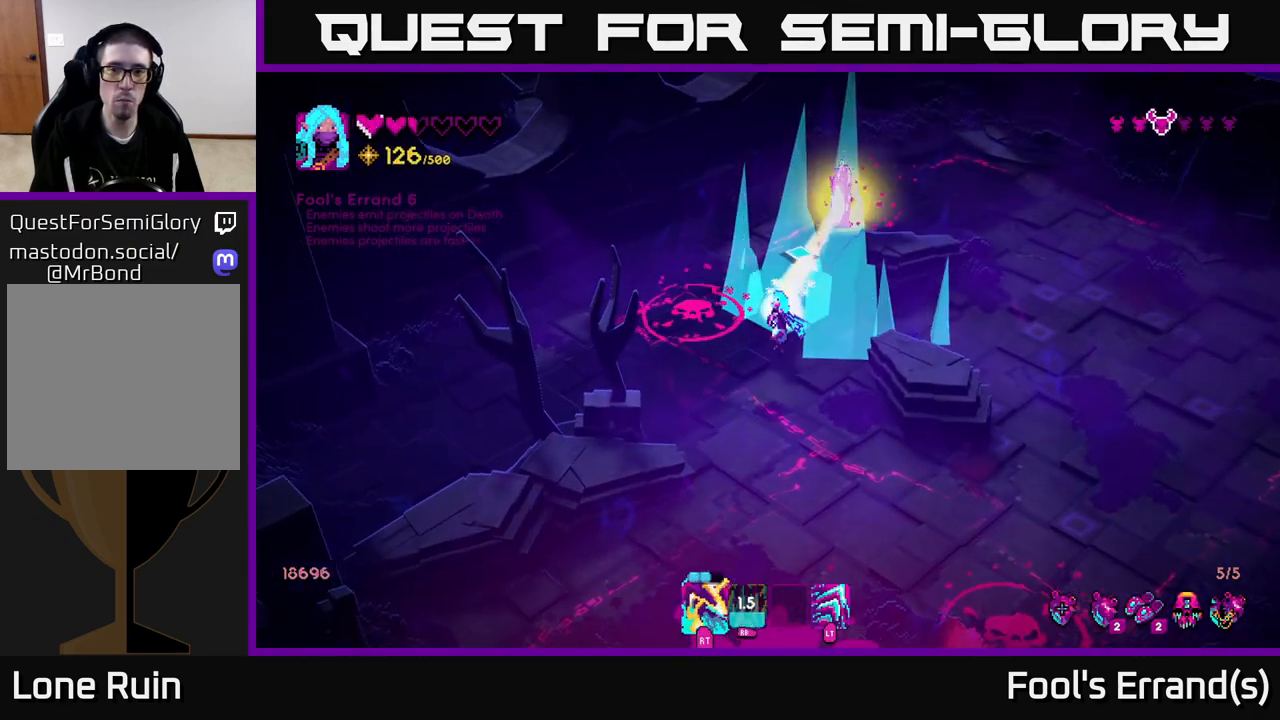
{"buttons": [], "left_stick": "up", "right_stick": "up", "events": [[67, "R2", "up"], [267, "R2", "down"], [333, "left_stick", "right"], [383, "R2", "up"], [450, "left_stick", "up"]]}
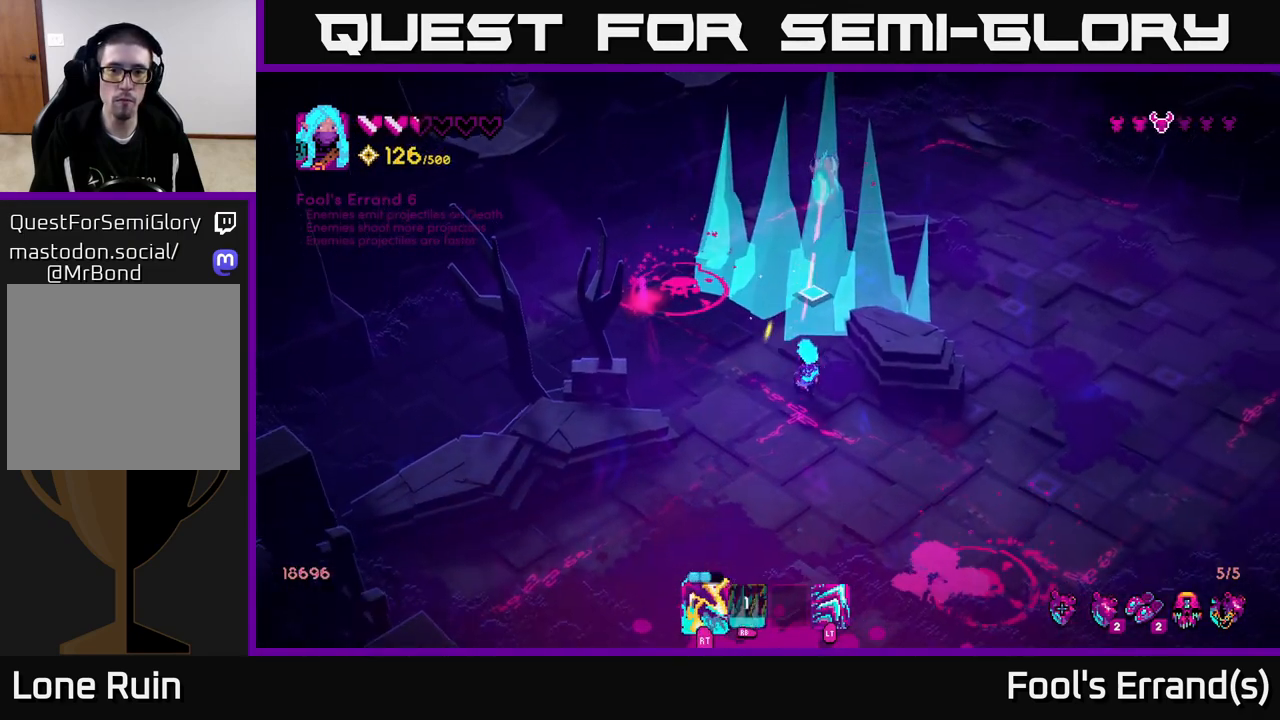
{"buttons": [], "left_stick": "down-left", "right_stick": "left", "events": [[133, "left_stick", "center"], [183, "R2", "down"], [183, "left_stick", "down-left"], [283, "R2", "up"], [400, "right_stick", "left"]]}
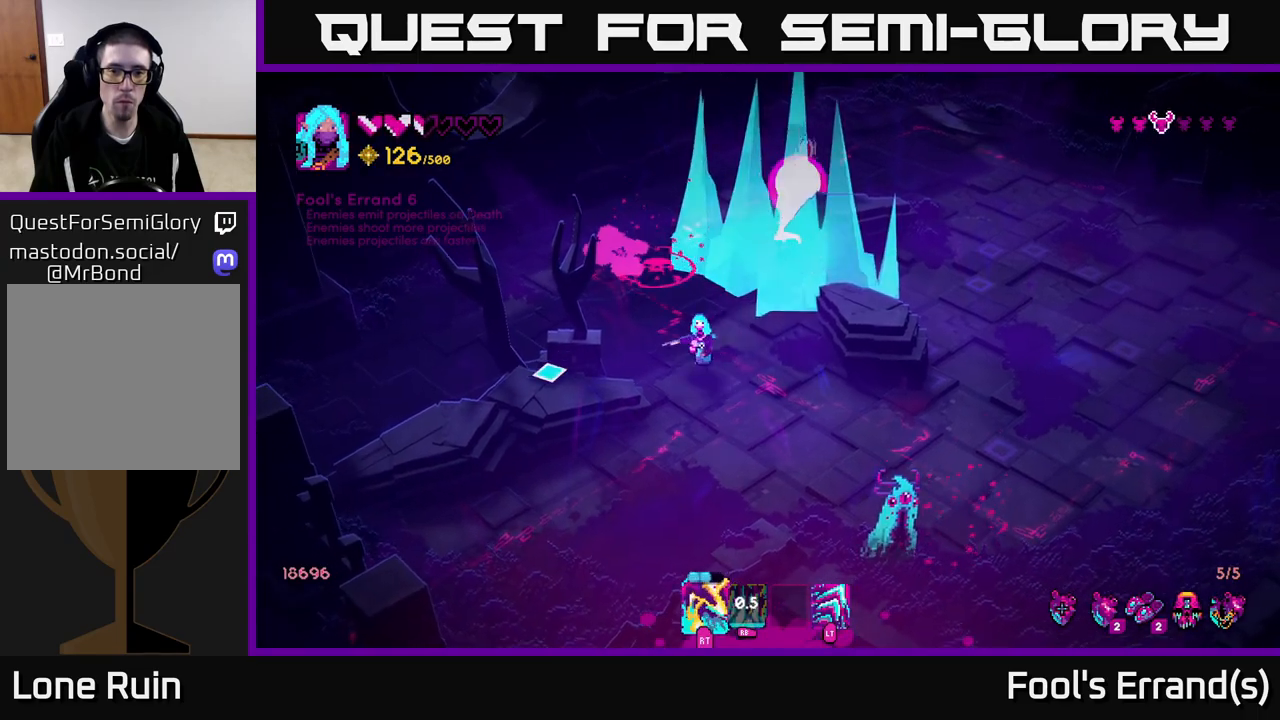
{"buttons": [], "left_stick": "right", "right_stick": "down-right", "events": [[117, "right_stick", "down"], [183, "left_stick", "down-right"], [233, "right_stick", "down-right"], [283, "R2", "down"], [400, "R2", "up"], [450, "left_stick", "right"]]}
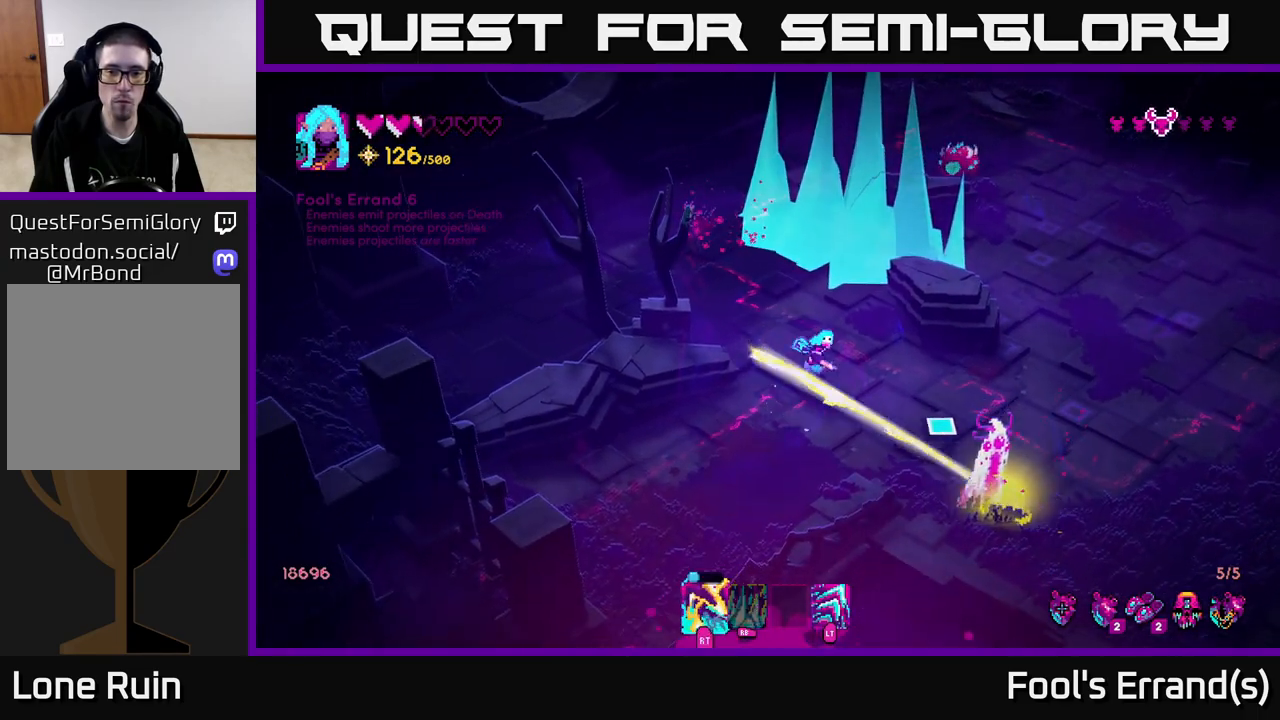
{"buttons": [], "left_stick": "right", "right_stick": "down", "events": [[83, "R2", "down"], [217, "R2", "up"], [367, "right_stick", "down"]]}
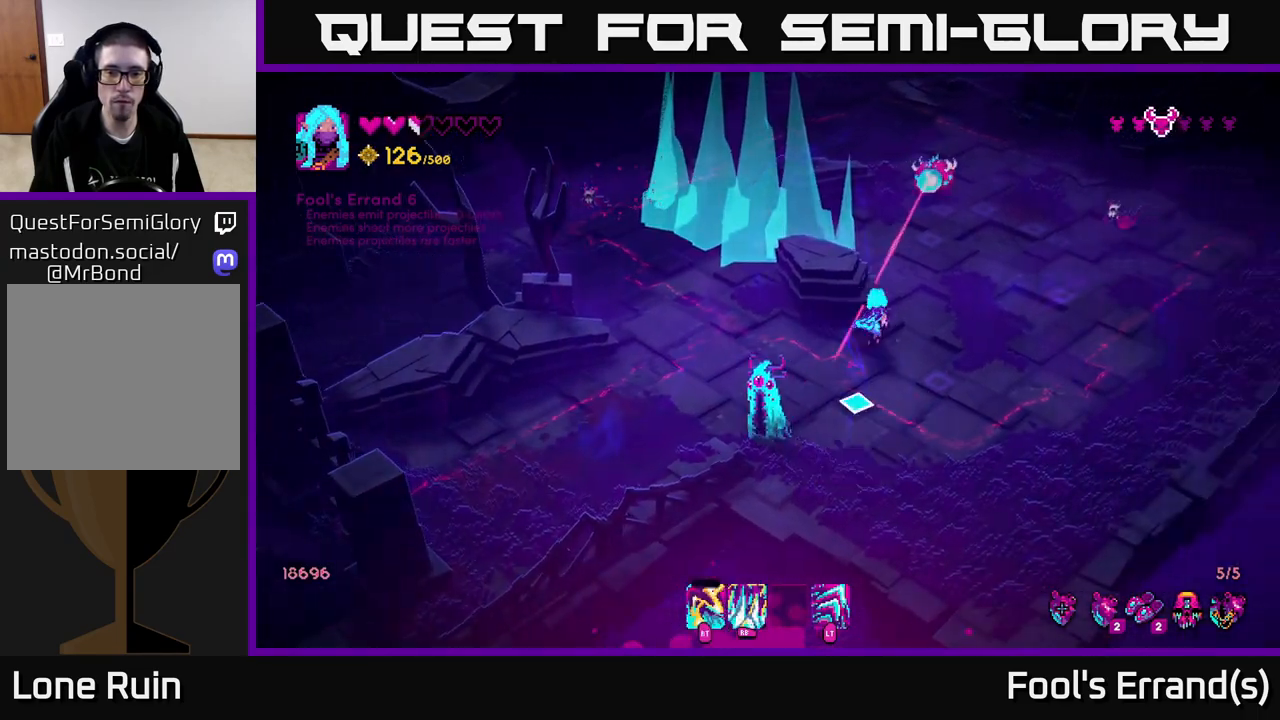
{"buttons": [], "left_stick": "up-right", "right_stick": "up-left", "events": [[117, "right_stick", "down-left"], [250, "right_stick", "left"], [450, "right_stick", "up-left"], [500, "left_stick", "up-right"]]}
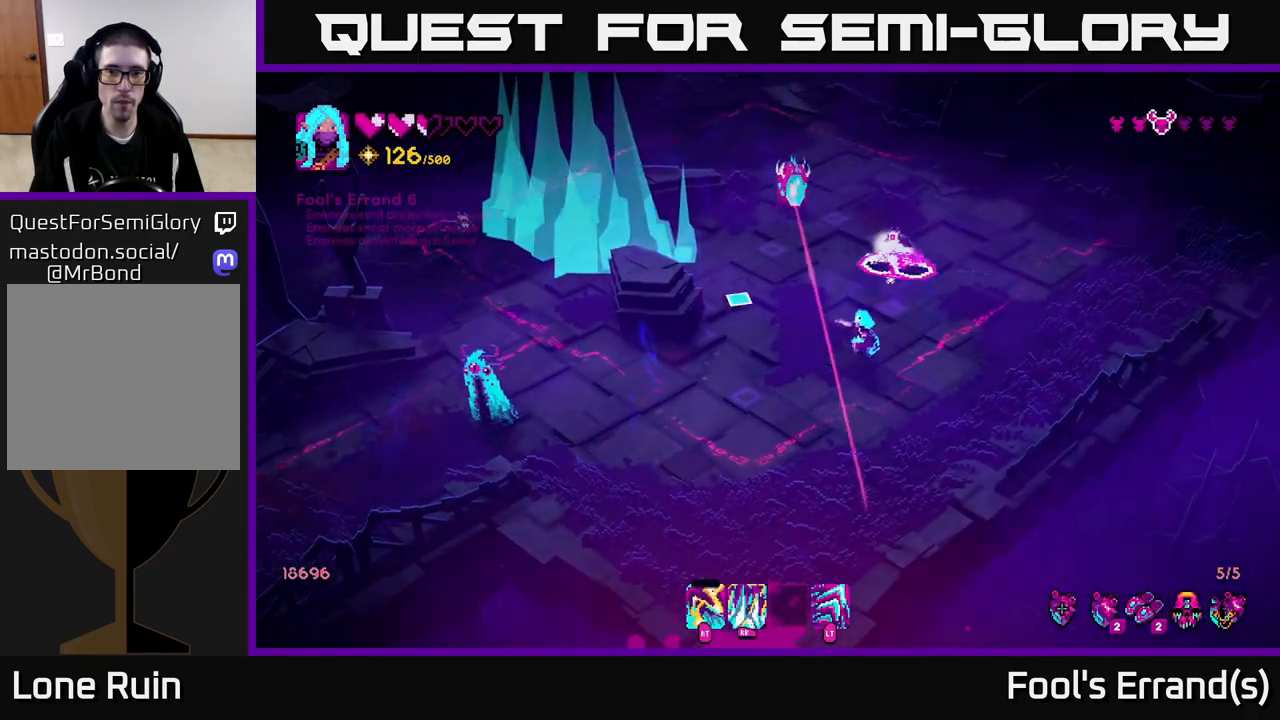
{"buttons": [], "left_stick": "up", "right_stick": "up-left", "events": [[217, "R2", "down"], [333, "R2", "up"], [500, "left_stick", "up"]]}
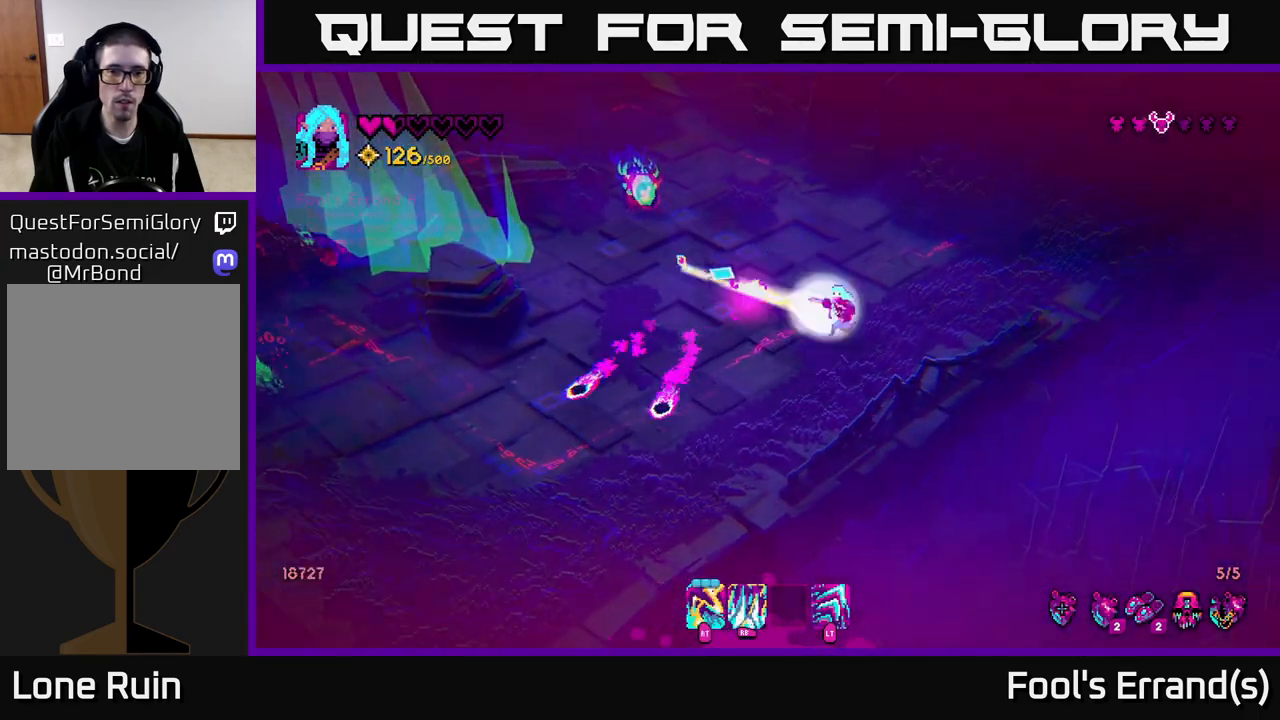
{"buttons": [], "left_stick": "up", "right_stick": "left", "events": [[17, "R2", "down"], [100, "left_stick", "up-left"], [133, "R2", "up"], [233, "left_stick", "up"], [333, "R2", "down"], [417, "right_stick", "left"], [450, "R2", "up"]]}